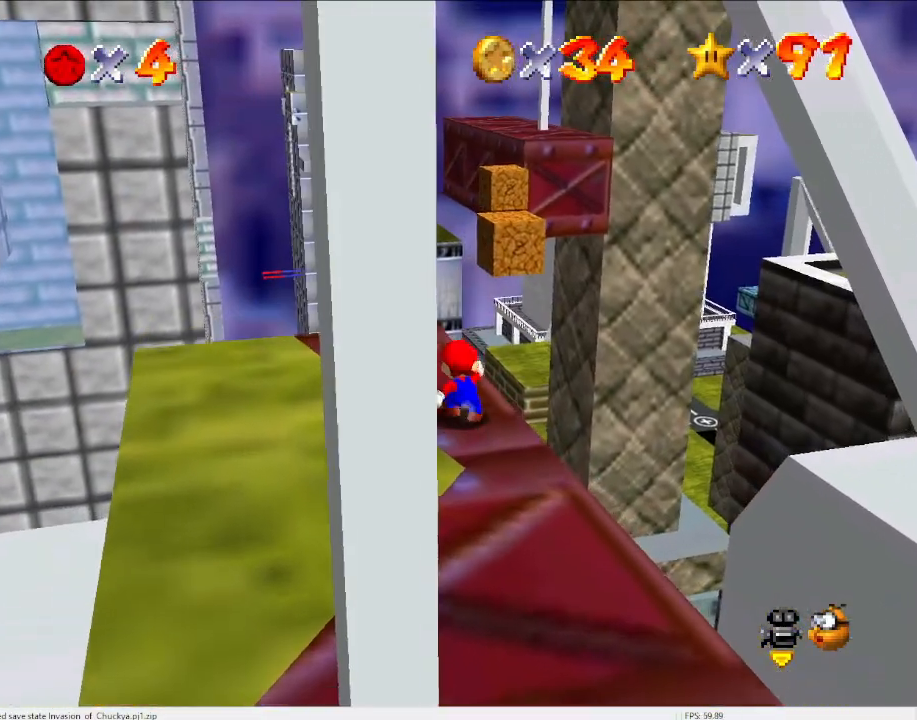
Gameplay with a controller (Nintendo layout); each line is a JSON object with the inputs held at the frame after it. "events" lists button and stick changes between this image and that frame as [ms after this image, input, new state], when the widget could be followed in between. Not read: L3 R3.
{"buttons": ["A", "Z"], "left_stick": "up", "events": [[167, "left_stick", "up"], [467, "Z", "down"], [500, "A", "down"]]}
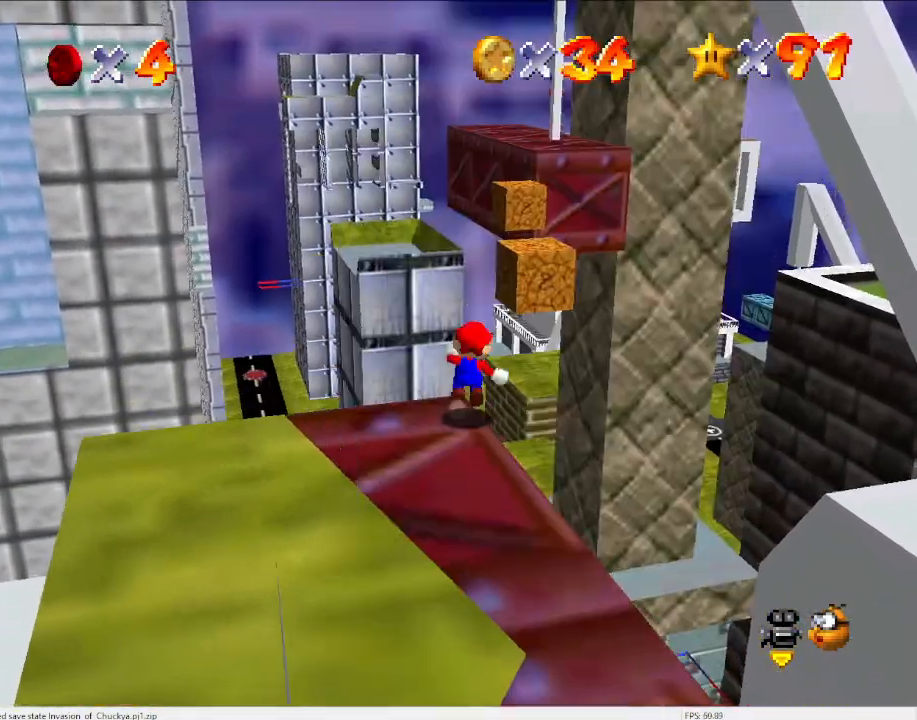
{"buttons": [], "left_stick": "up-right", "events": [[100, "Z", "up"], [133, "A", "up"], [133, "left_stick", "right"], [400, "left_stick", "up-right"]]}
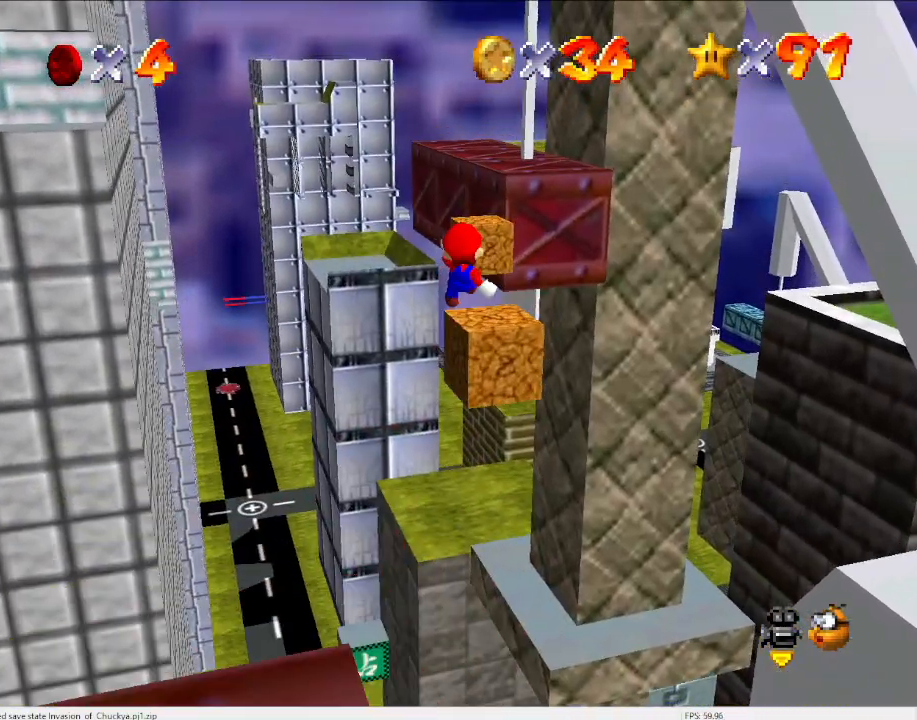
{"buttons": ["Z"], "left_stick": "right", "events": [[133, "left_stick", "down-right"], [500, "Z", "down"], [500, "left_stick", "right"]]}
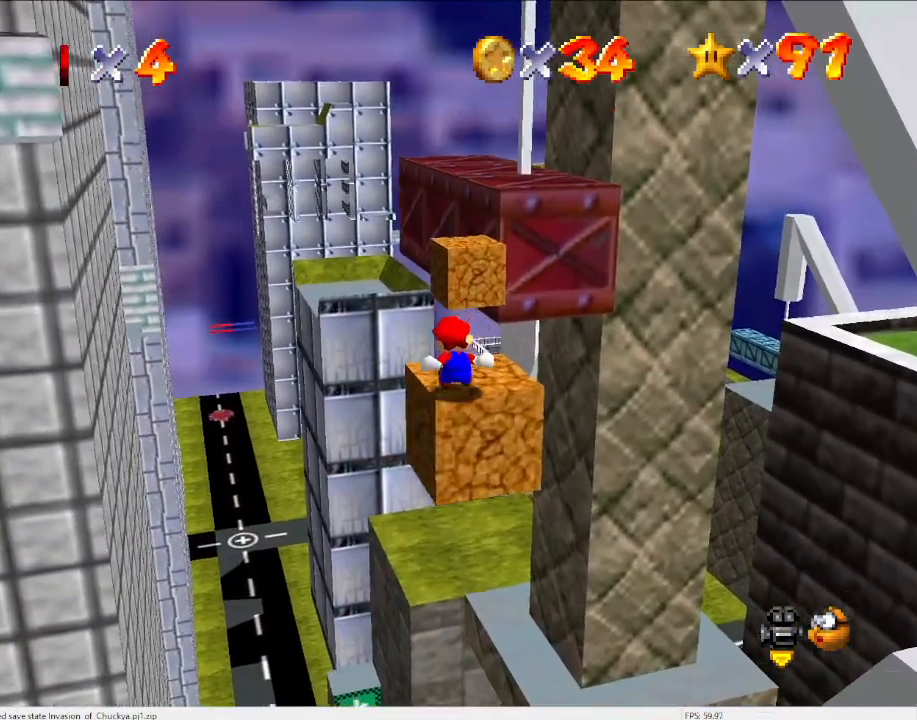
{"buttons": [], "left_stick": "center", "events": [[33, "A", "down"], [167, "A", "up"], [167, "Z", "up"], [167, "left_stick", "up-right"], [267, "left_stick", "up"], [367, "left_stick", "center"]]}
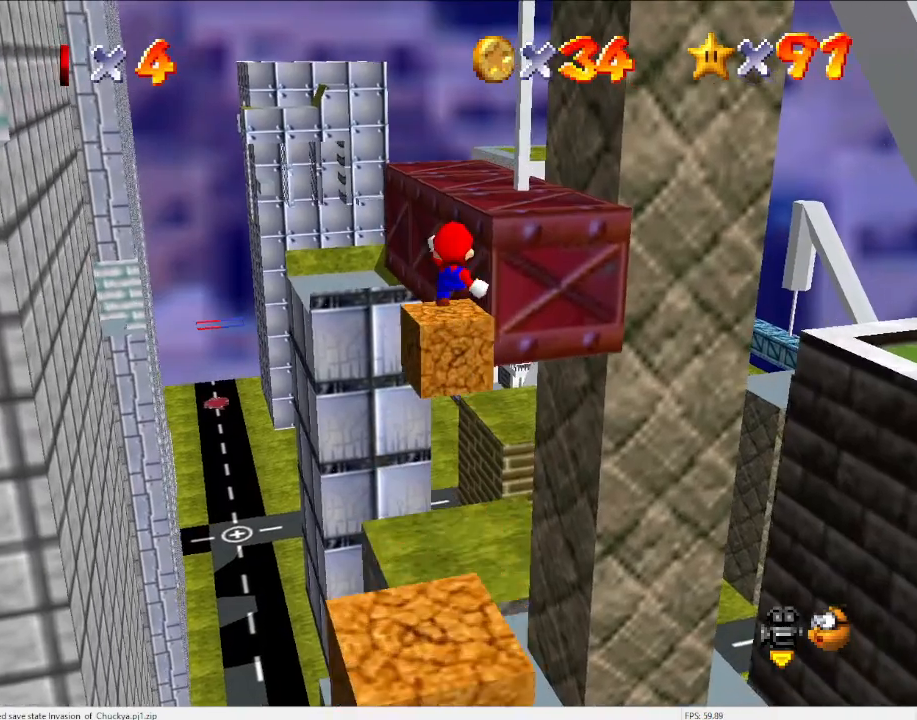
{"buttons": [], "left_stick": "up-right", "events": [[333, "left_stick", "up"], [500, "left_stick", "up-right"]]}
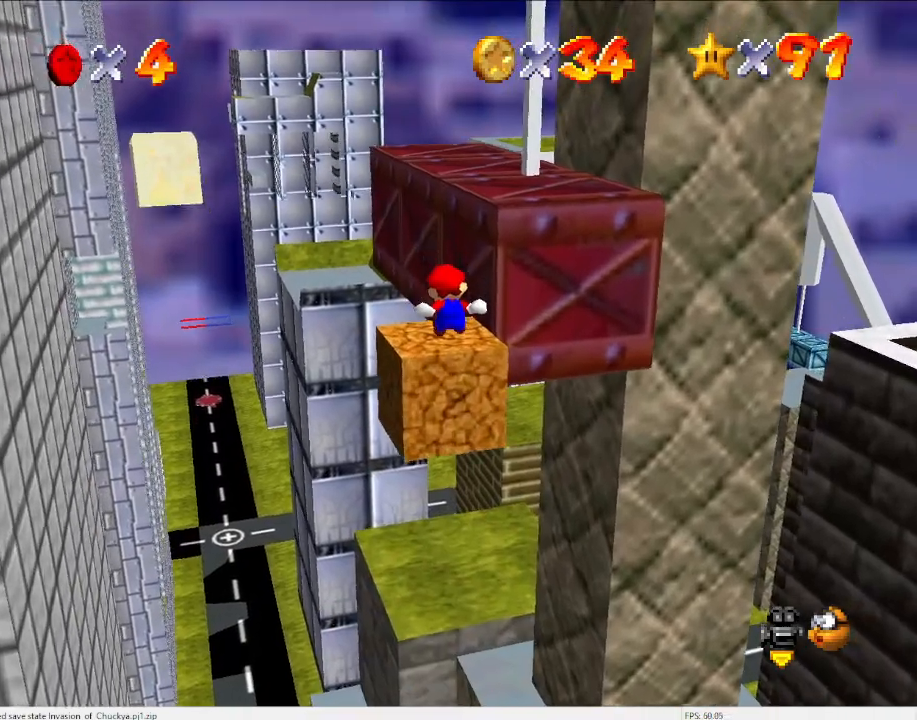
{"buttons": ["A"], "left_stick": "up-right", "events": [[67, "Z", "down"], [100, "A", "down"], [200, "Z", "up"], [200, "left_stick", "right"], [333, "left_stick", "up-right"]]}
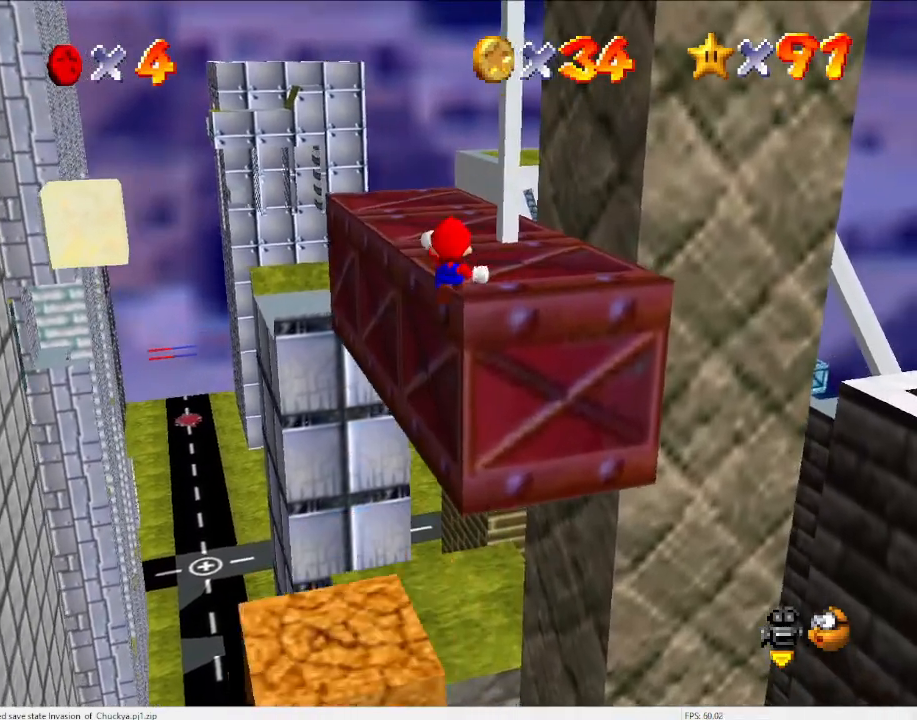
{"buttons": ["A"], "left_stick": "up", "events": [[467, "left_stick", "up"]]}
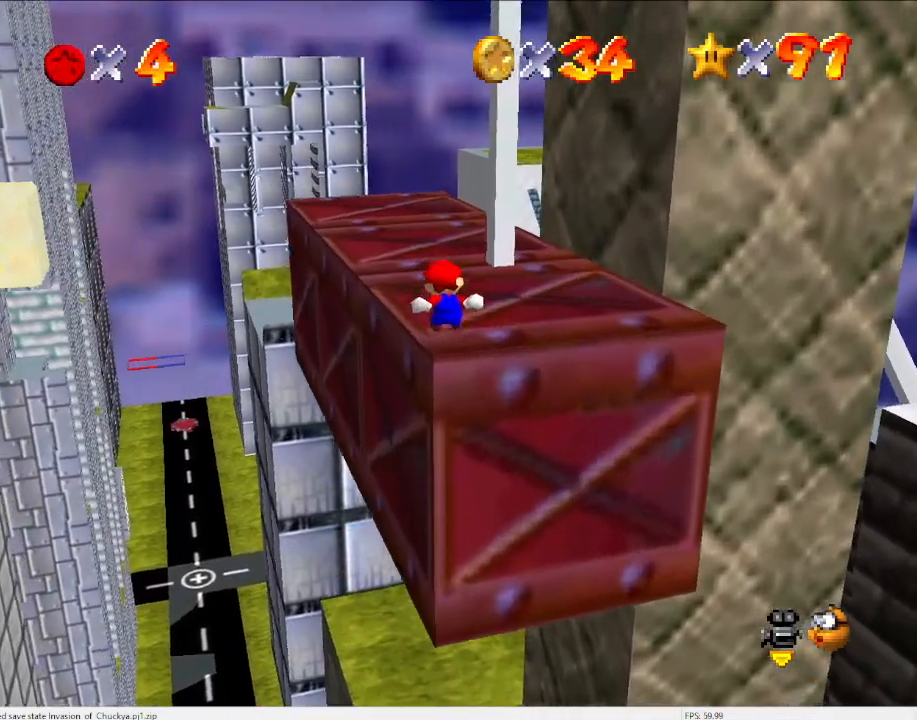
{"buttons": ["A"], "left_stick": "up", "events": [[33, "A", "up"], [433, "A", "down"]]}
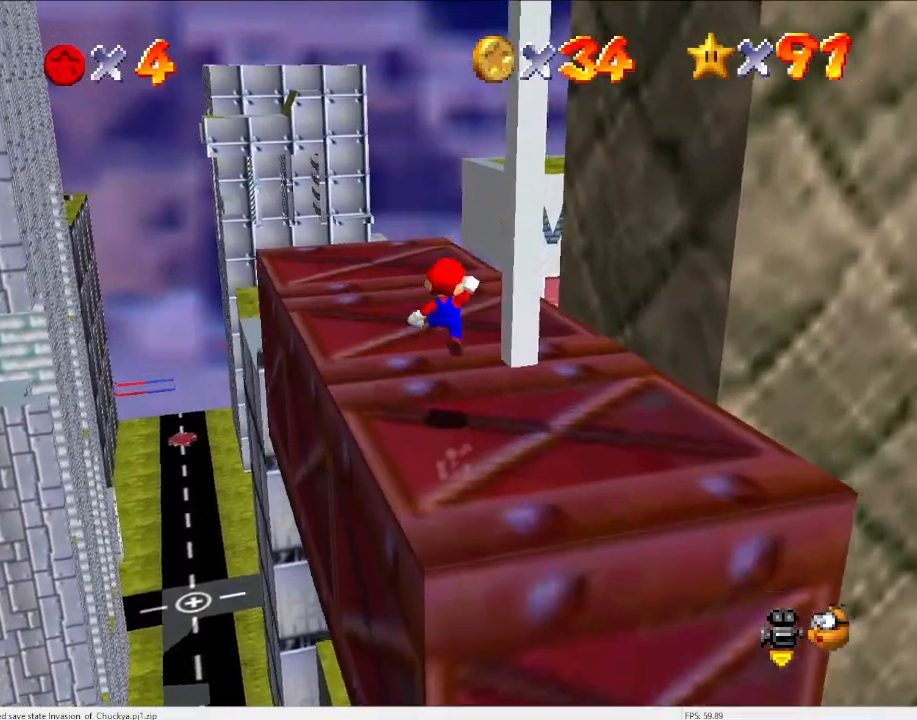
{"buttons": [], "left_stick": "center", "events": [[167, "left_stick", "center"], [267, "DPAD_DOWN", "down"], [300, "A", "up"], [367, "DPAD_DOWN", "up"]]}
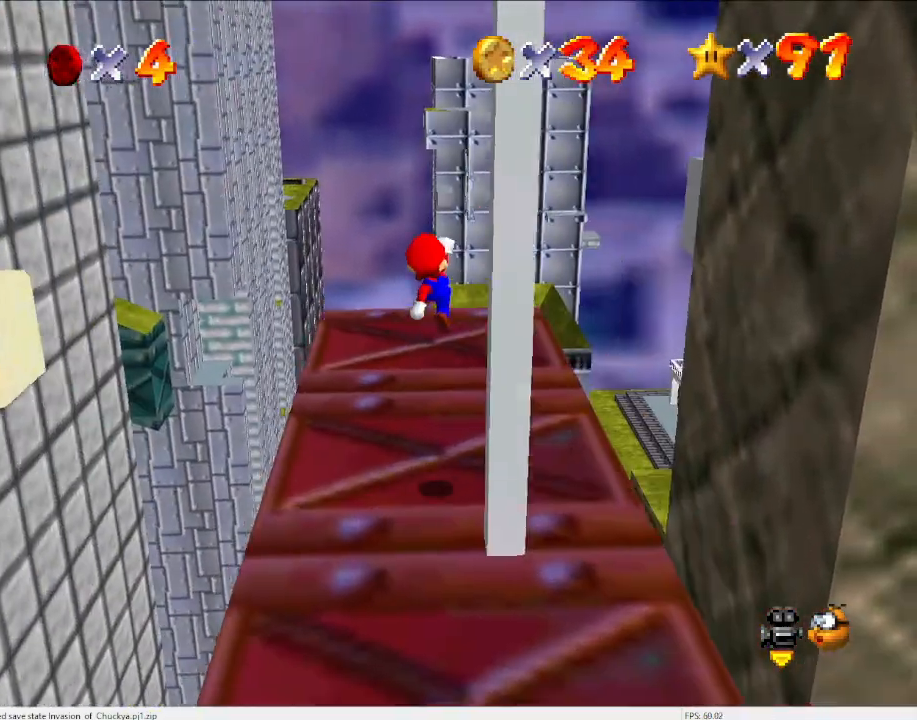
{"buttons": [], "left_stick": "up", "events": [[367, "A", "down"], [367, "left_stick", "up"], [467, "A", "up"]]}
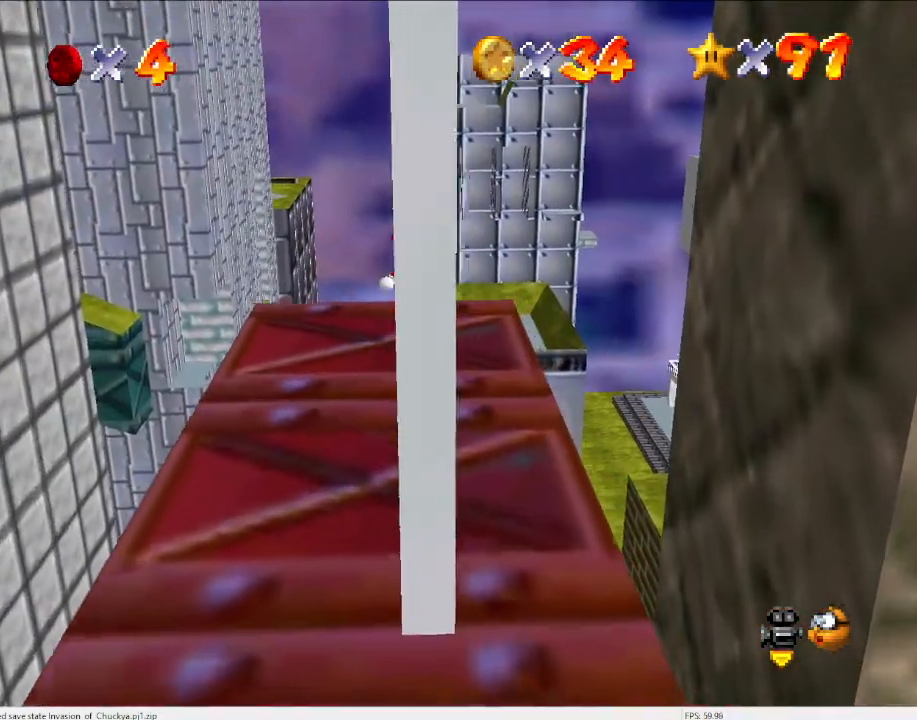
{"buttons": [], "left_stick": "right", "events": [[67, "left_stick", "center"], [133, "C_DOWN", "down"], [167, "C_RIGHT", "down"], [267, "C_DOWN", "up"], [267, "C_RIGHT", "up"], [333, "C_DOWN", "down"], [333, "C_RIGHT", "down"], [467, "C_DOWN", "up"], [467, "C_RIGHT", "up"], [467, "left_stick", "right"]]}
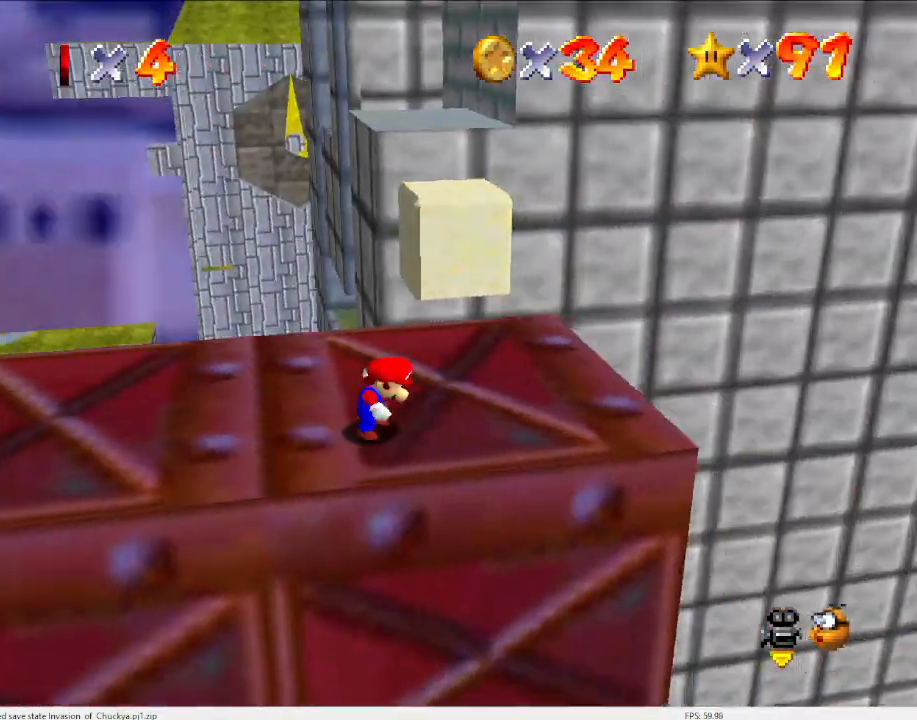
{"buttons": [], "left_stick": "right", "events": []}
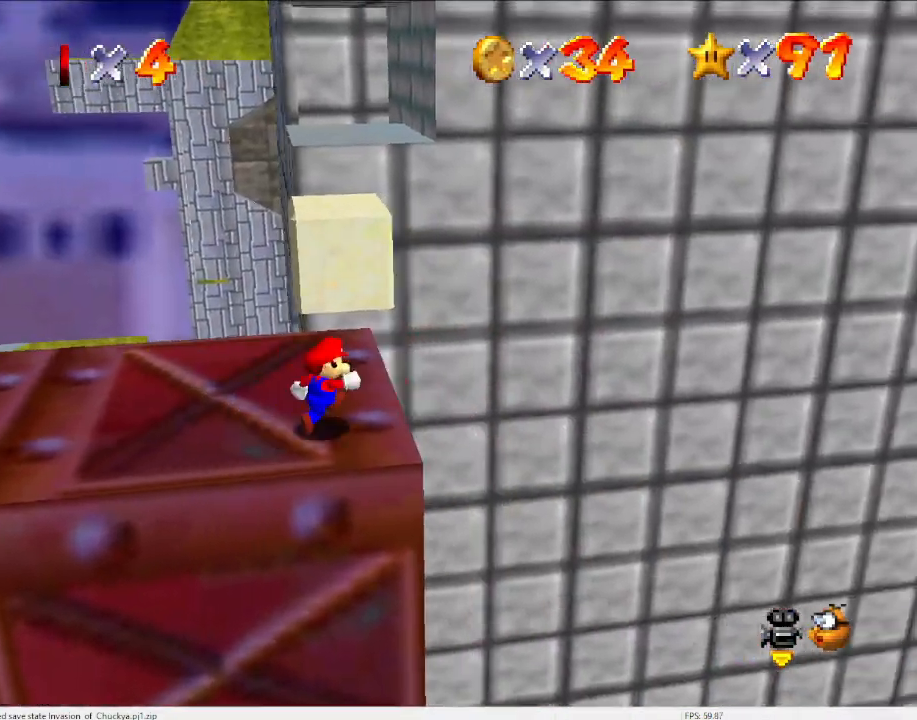
{"buttons": ["A", "Z"], "left_stick": "up", "events": [[67, "left_stick", "up"], [400, "Z", "down"], [467, "A", "down"]]}
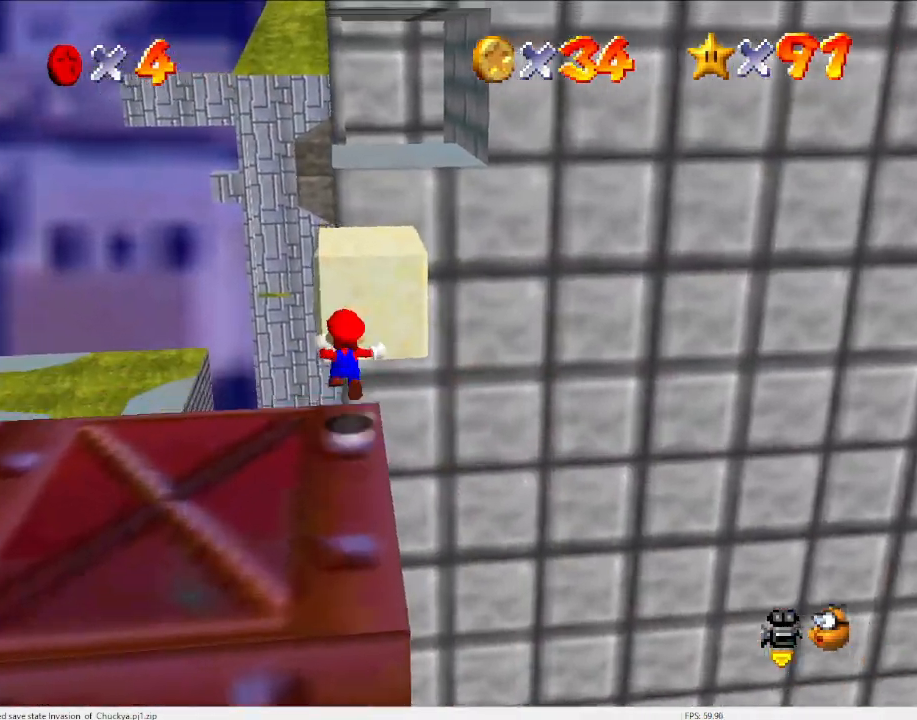
{"buttons": [], "left_stick": "down-right", "events": [[133, "A", "up"], [133, "Z", "up"], [300, "C_LEFT", "down"], [300, "left_stick", "center"], [400, "C_LEFT", "up"], [400, "left_stick", "down-right"]]}
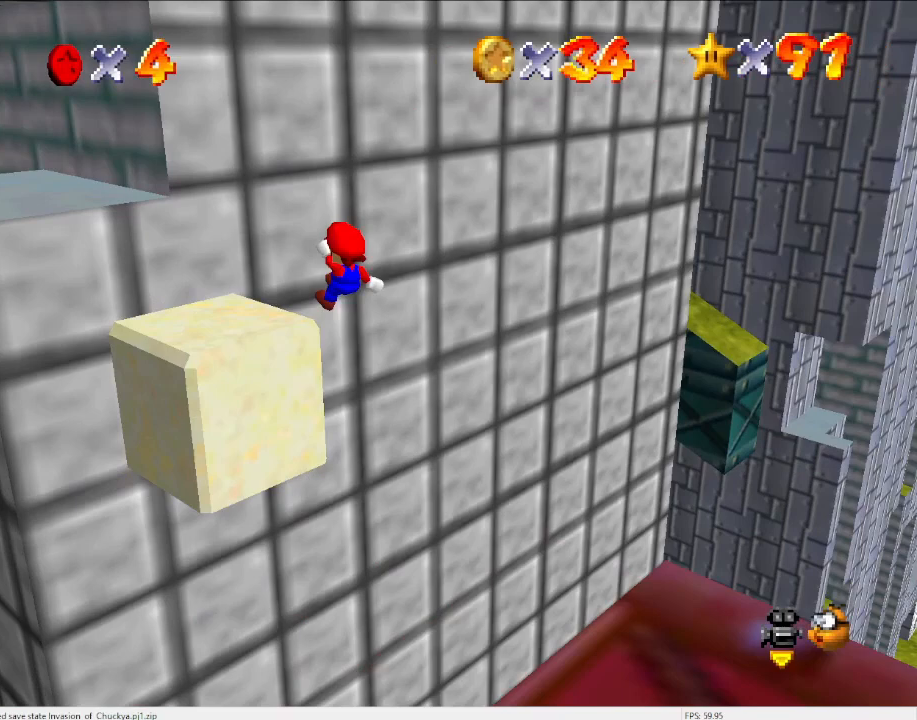
{"buttons": ["A", "Z"], "left_stick": "up", "events": [[67, "left_stick", "center"], [333, "left_stick", "up"], [433, "Z", "down"], [500, "A", "down"]]}
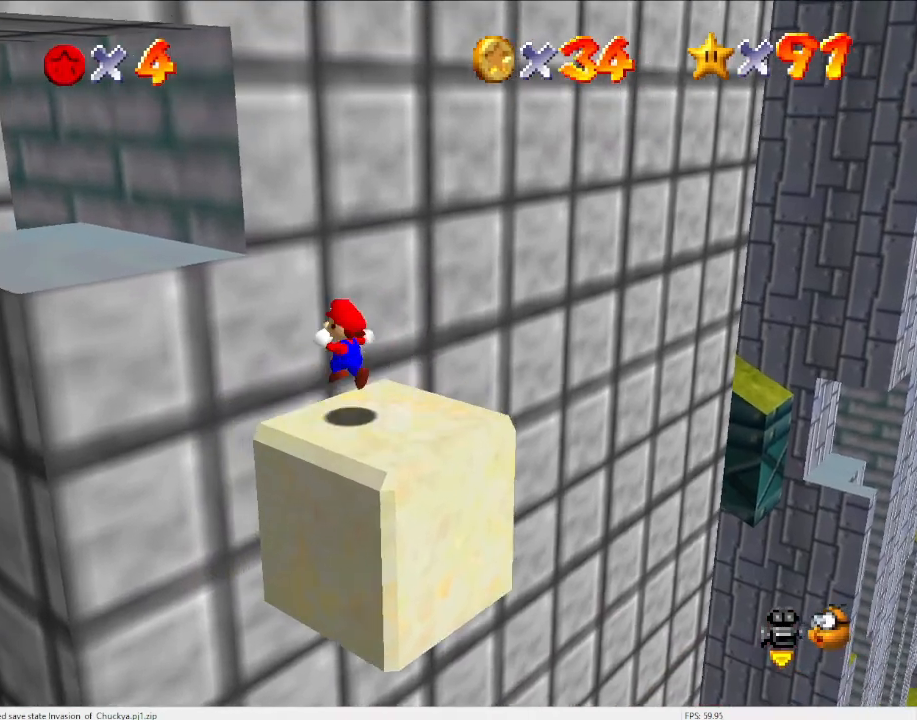
{"buttons": [], "left_stick": "up-right", "events": [[100, "A", "up"], [133, "Z", "up"], [267, "C_DOWN", "down"], [333, "C_RIGHT", "down"], [333, "left_stick", "up-right"], [400, "C_DOWN", "up"], [400, "C_RIGHT", "up"]]}
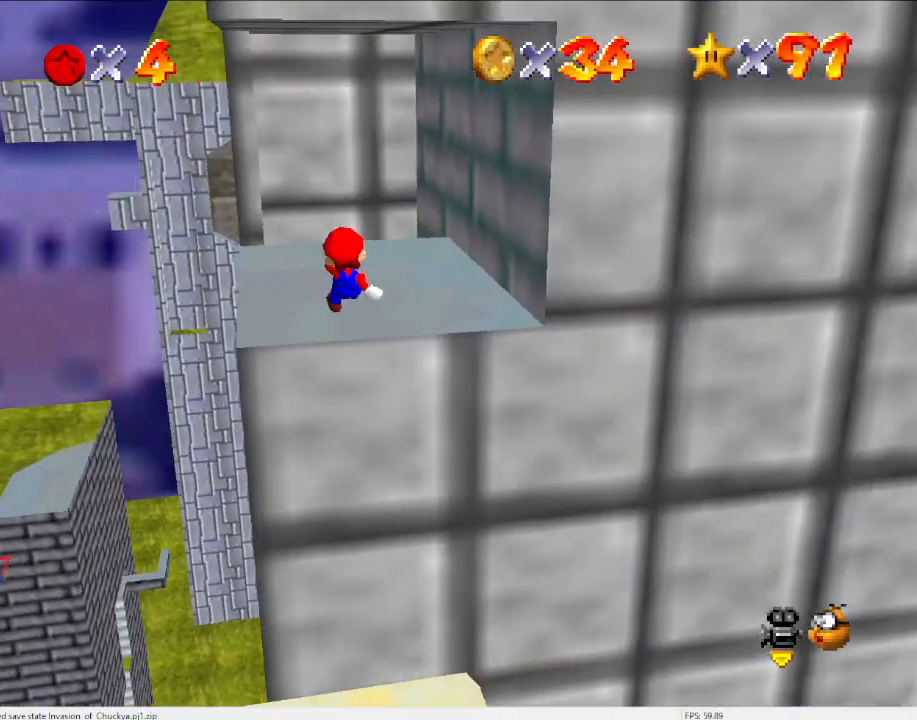
{"buttons": [], "left_stick": "up", "events": [[33, "left_stick", "right"], [500, "left_stick", "up"]]}
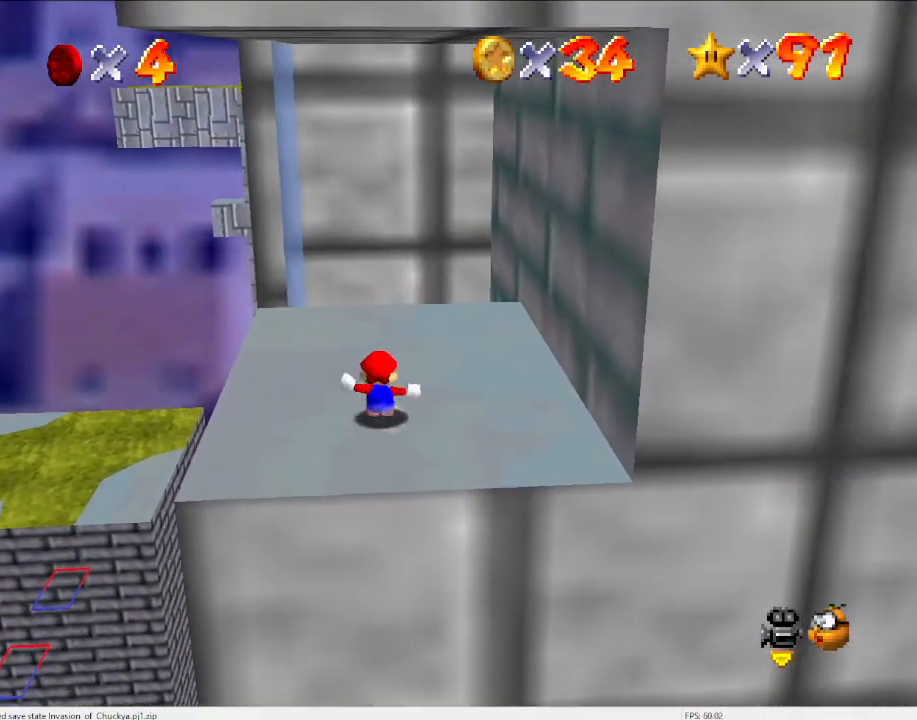
{"buttons": [], "left_stick": "right", "events": [[200, "A", "down"], [233, "left_stick", "center"], [267, "A", "up"], [300, "left_stick", "down-right"], [500, "left_stick", "right"]]}
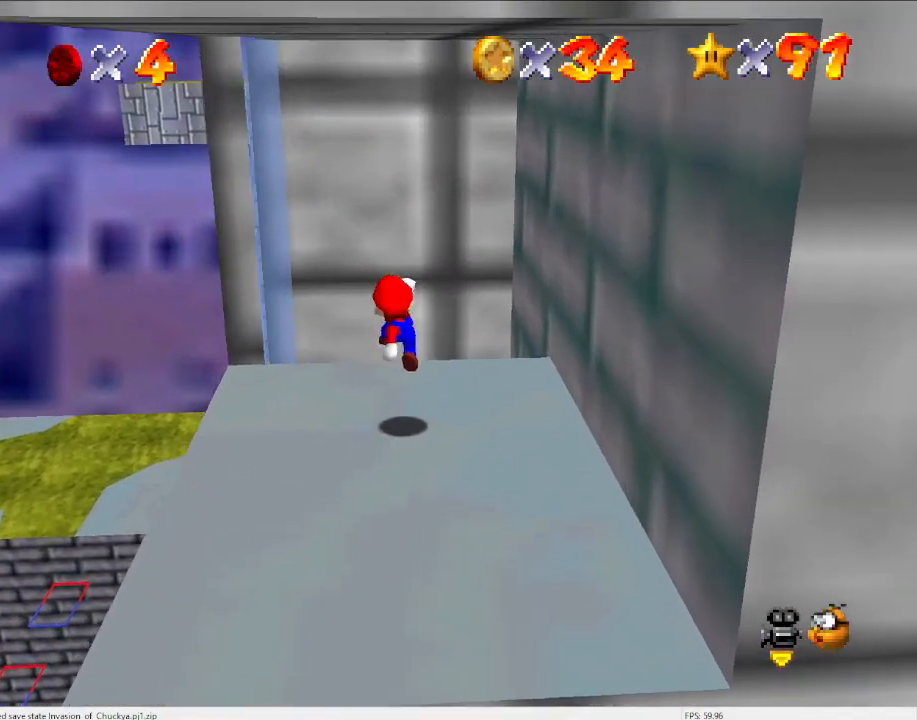
{"buttons": [], "left_stick": "center", "events": [[33, "C_DOWN", "down"], [33, "C_RIGHT", "down"], [133, "C_DOWN", "up"], [133, "C_RIGHT", "up"], [200, "left_stick", "center"], [233, "C_DOWN", "down"], [233, "C_RIGHT", "down"], [367, "C_DOWN", "up"], [367, "C_RIGHT", "up"], [367, "DPAD_DOWN", "down"], [500, "DPAD_DOWN", "up"]]}
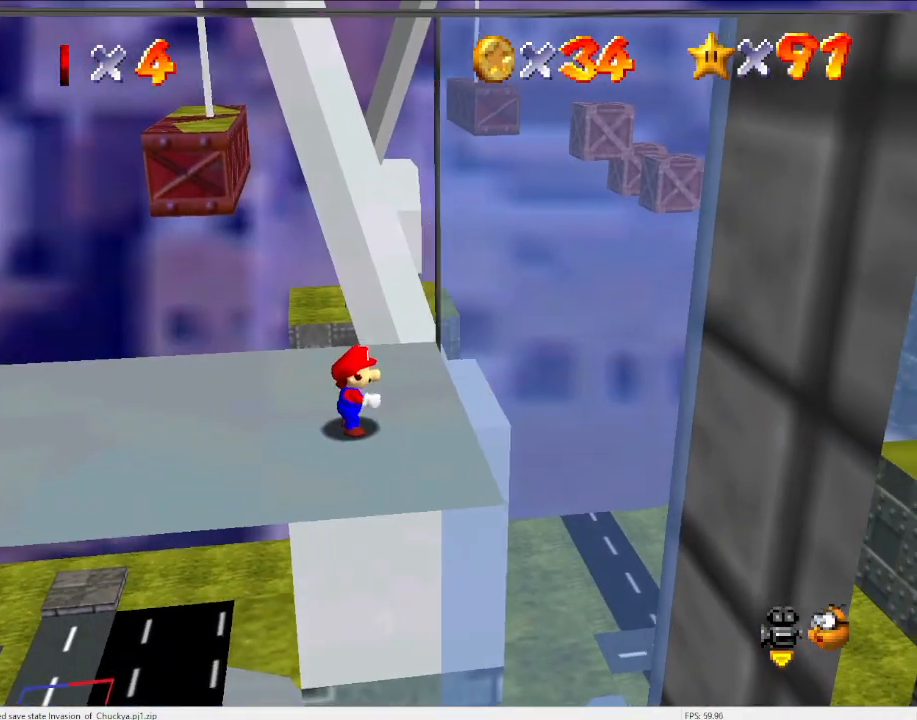
{"buttons": [], "left_stick": "center", "events": [[367, "left_stick", "up"], [467, "left_stick", "center"]]}
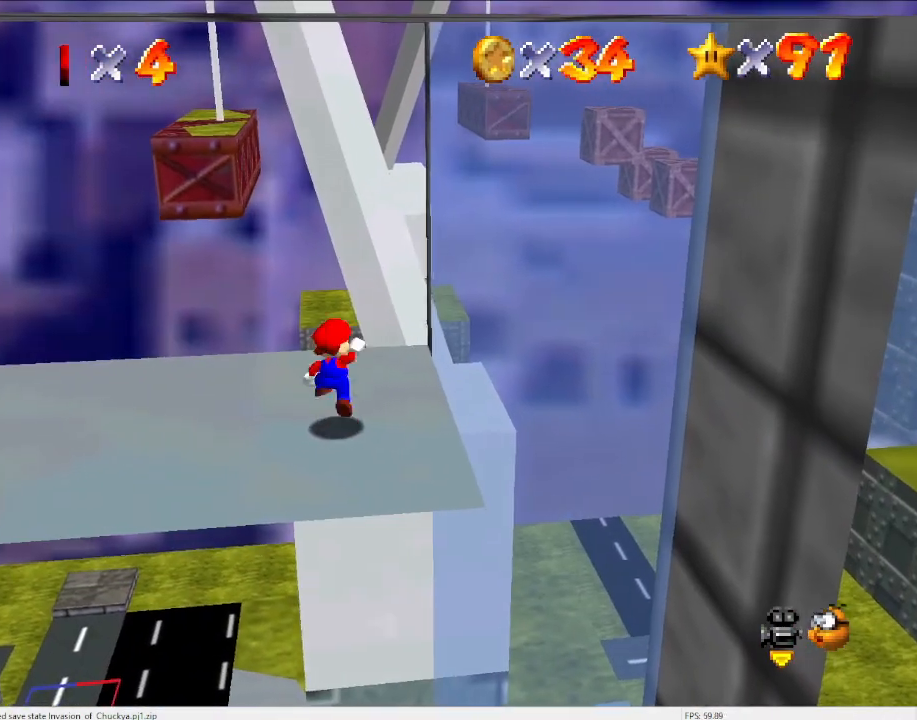
{"buttons": ["A"], "left_stick": "down-right", "events": [[33, "A", "down"], [100, "left_stick", "down-right"]]}
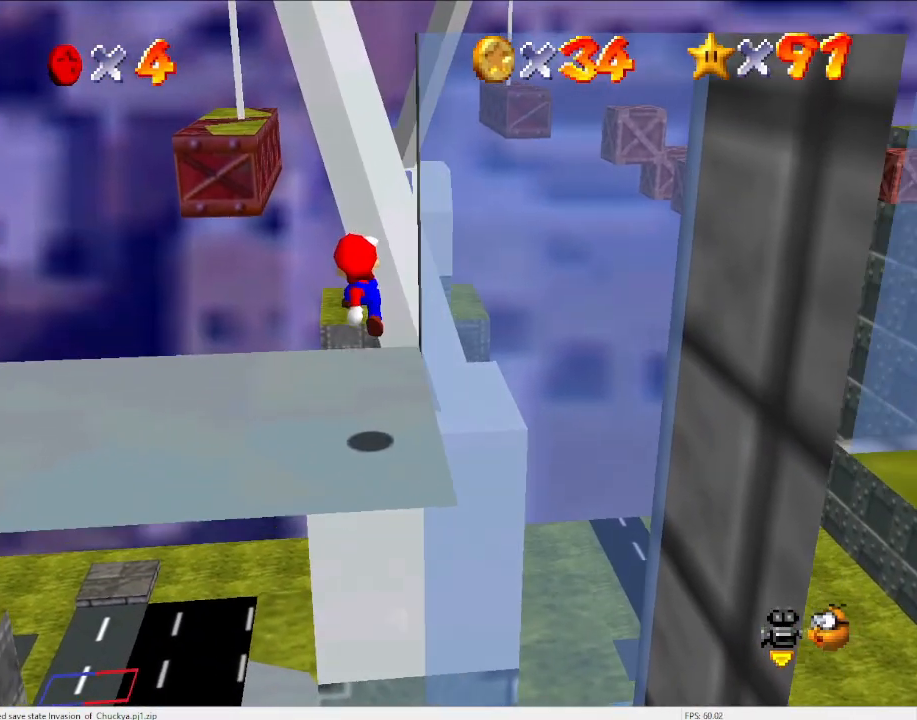
{"buttons": ["A"], "left_stick": "up-right", "events": [[67, "left_stick", "right"], [100, "A", "up"], [167, "left_stick", "center"], [267, "left_stick", "right"], [300, "A", "down"], [433, "left_stick", "up-right"]]}
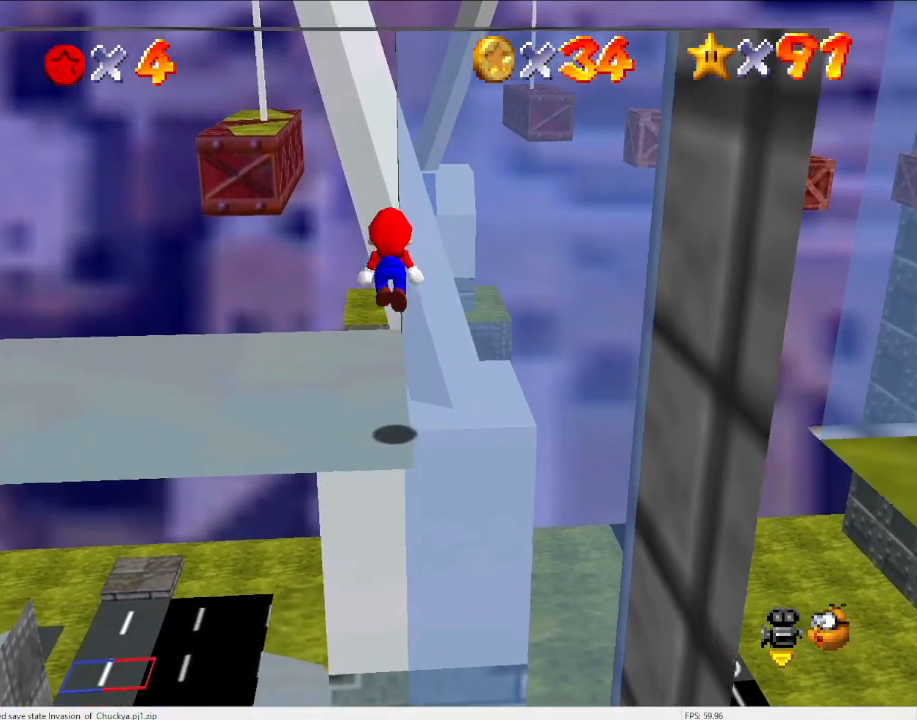
{"buttons": ["A"], "left_stick": "up", "events": [[133, "left_stick", "center"], [300, "left_stick", "up"]]}
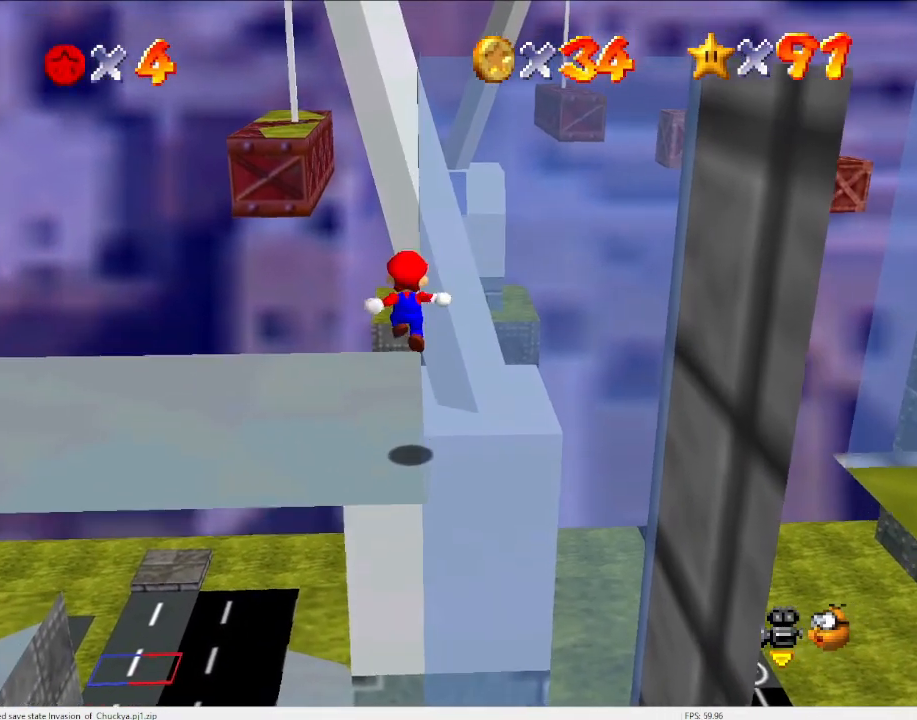
{"buttons": [], "left_stick": "center", "events": [[67, "B", "down"], [167, "A", "up"], [167, "B", "up"], [433, "left_stick", "center"]]}
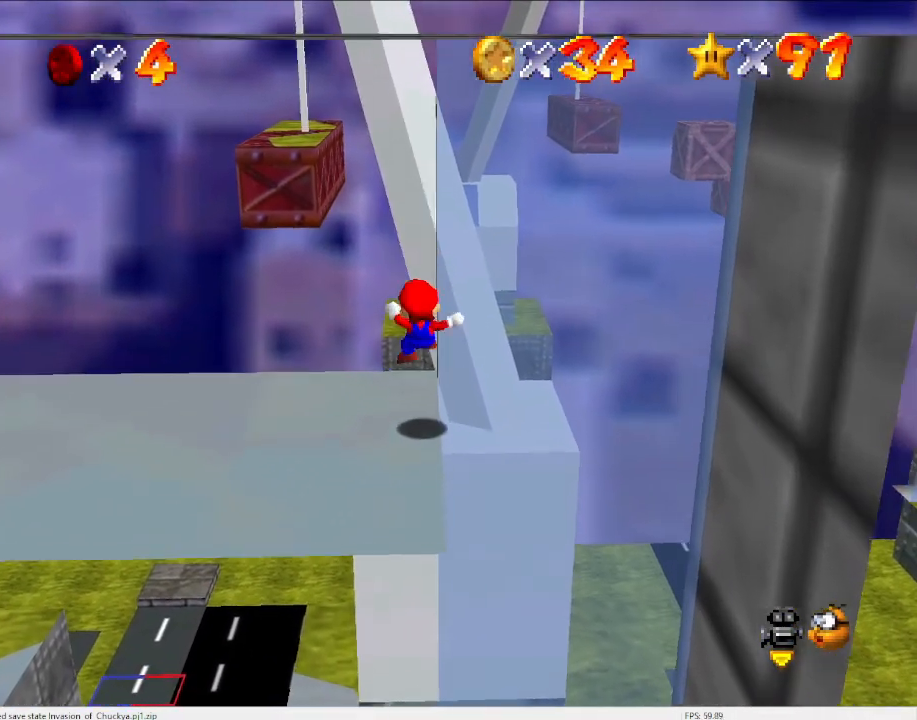
{"buttons": [], "left_stick": "center", "events": []}
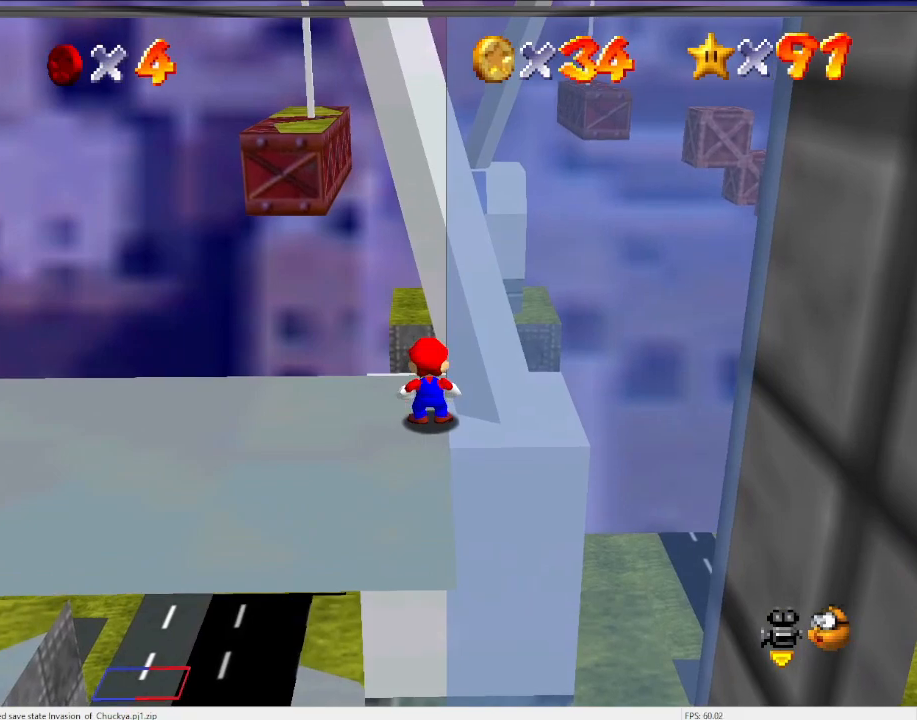
{"buttons": [], "left_stick": "center", "events": []}
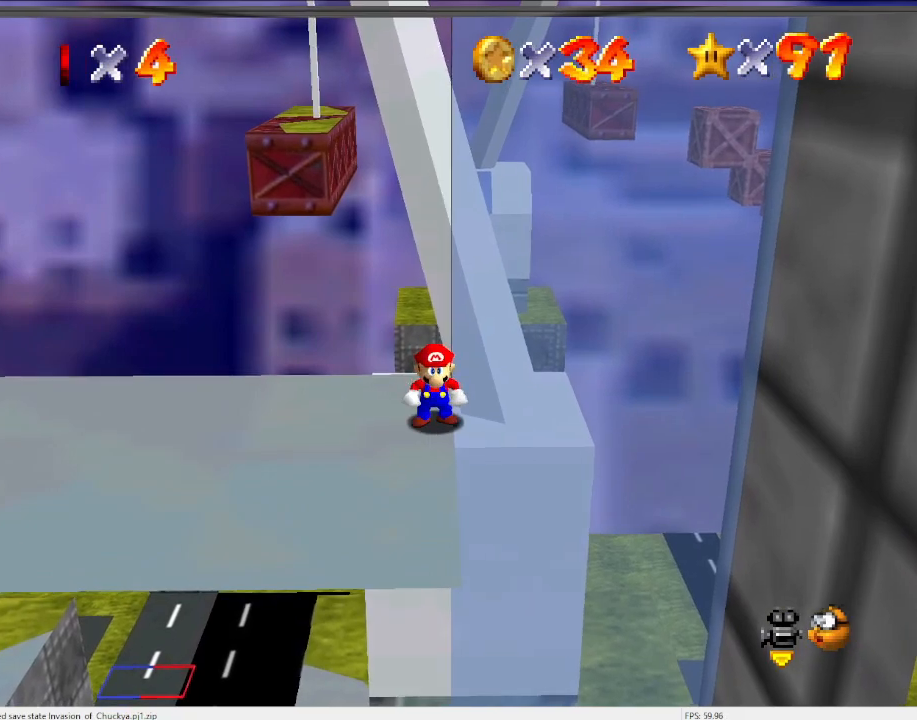
{"buttons": [], "left_stick": "center", "events": [[33, "A", "down"], [100, "A", "up"], [100, "left_stick", "up"], [233, "left_stick", "center"], [267, "C_LEFT", "down"], [433, "C_LEFT", "up"]]}
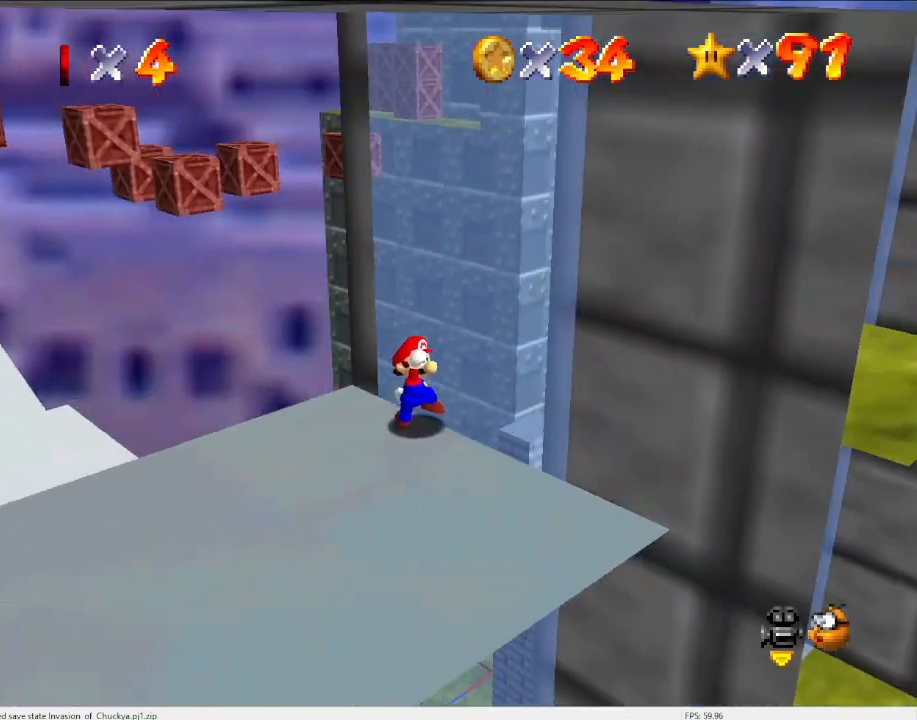
{"buttons": [], "left_stick": "right", "events": [[400, "A", "down"], [433, "left_stick", "right"], [500, "A", "up"]]}
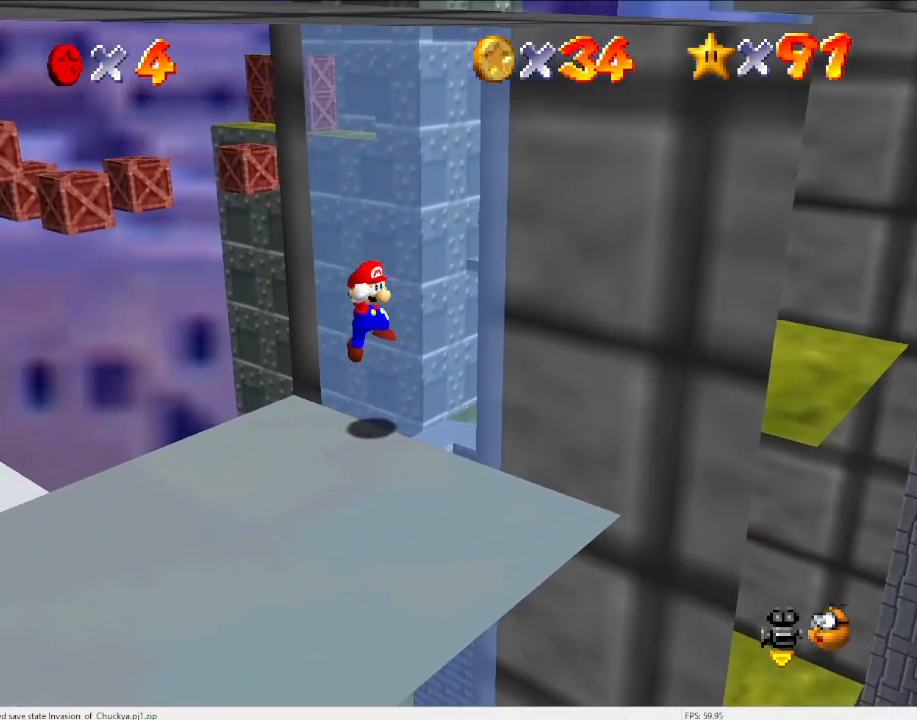
{"buttons": [], "left_stick": "right", "events": [[67, "left_stick", "up-right"], [233, "left_stick", "right"]]}
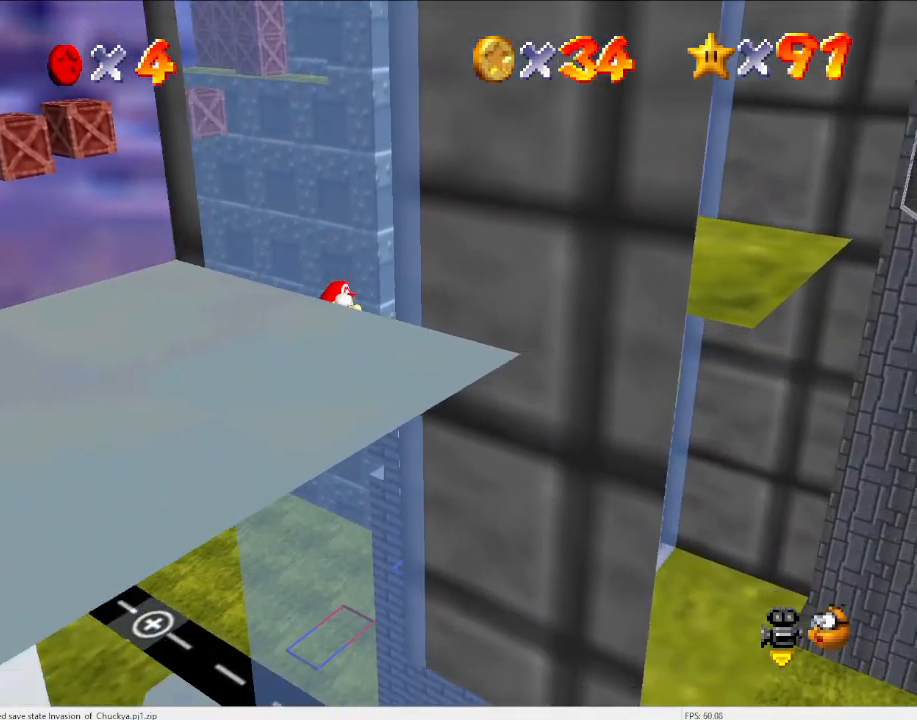
{"buttons": ["A", "START"], "left_stick": "right", "events": [[233, "A", "down"], [367, "START", "down"]]}